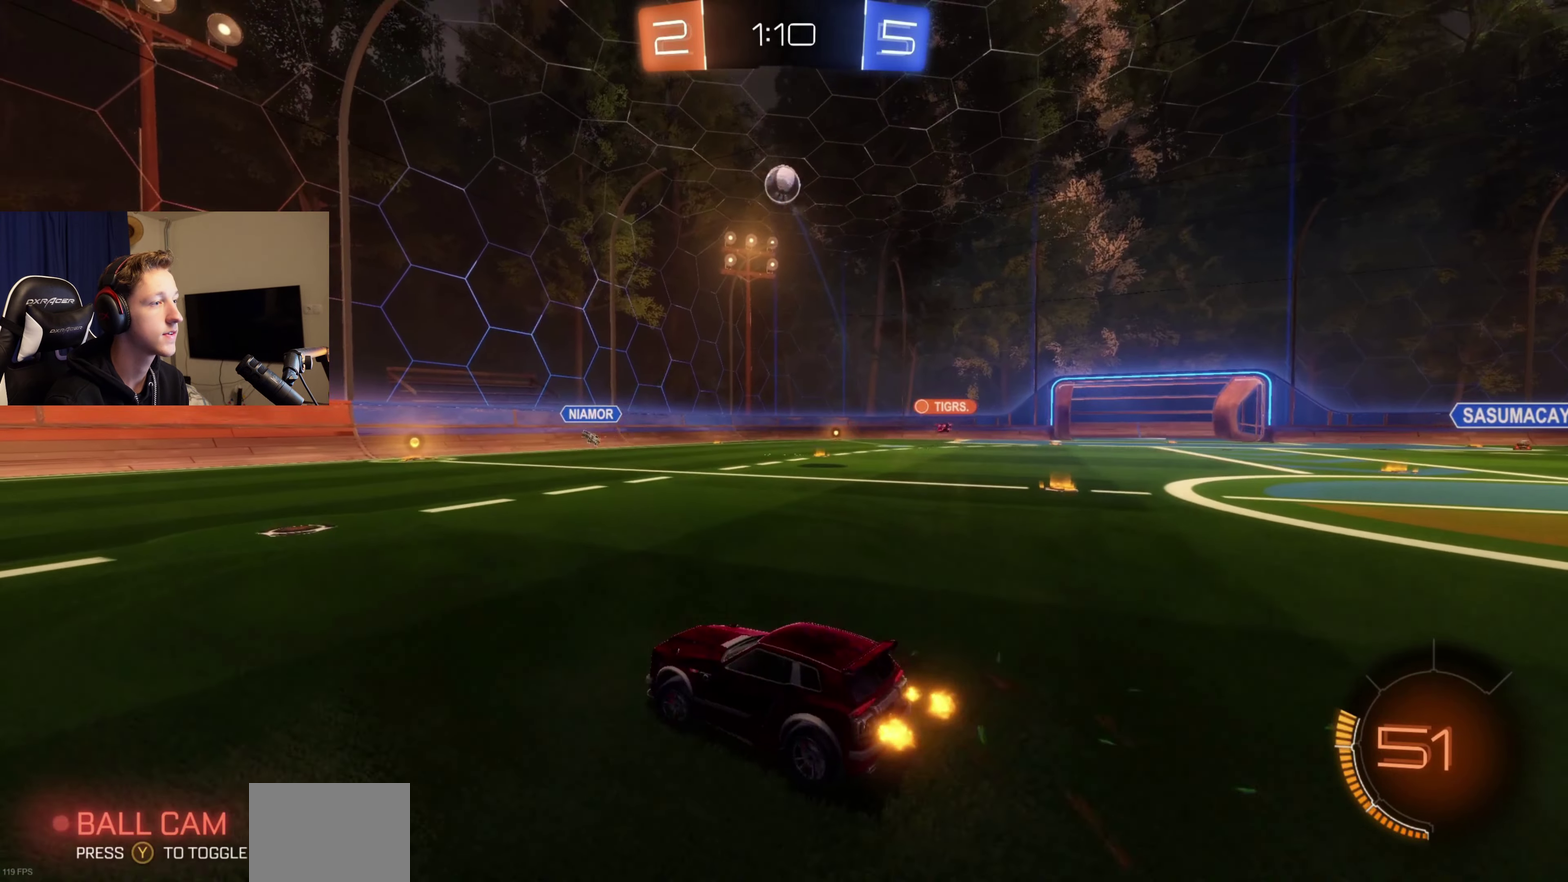
Gameplay with a controller (Xbox layout); each line is a JSON object with the inputs held at the frame after it. "events" lists button and stick changes between this image and that frame as [ms after this image, input, new state], when the widget could be followed in between. Not read: L2.
{"buttons": ["A", "R2"], "left_stick": "up", "right_stick": "center", "events": [[67, "Y", "down"], [200, "Y", "up"], [367, "left_stick", "center"], [467, "A", "down"], [501, "left_stick", "up"]]}
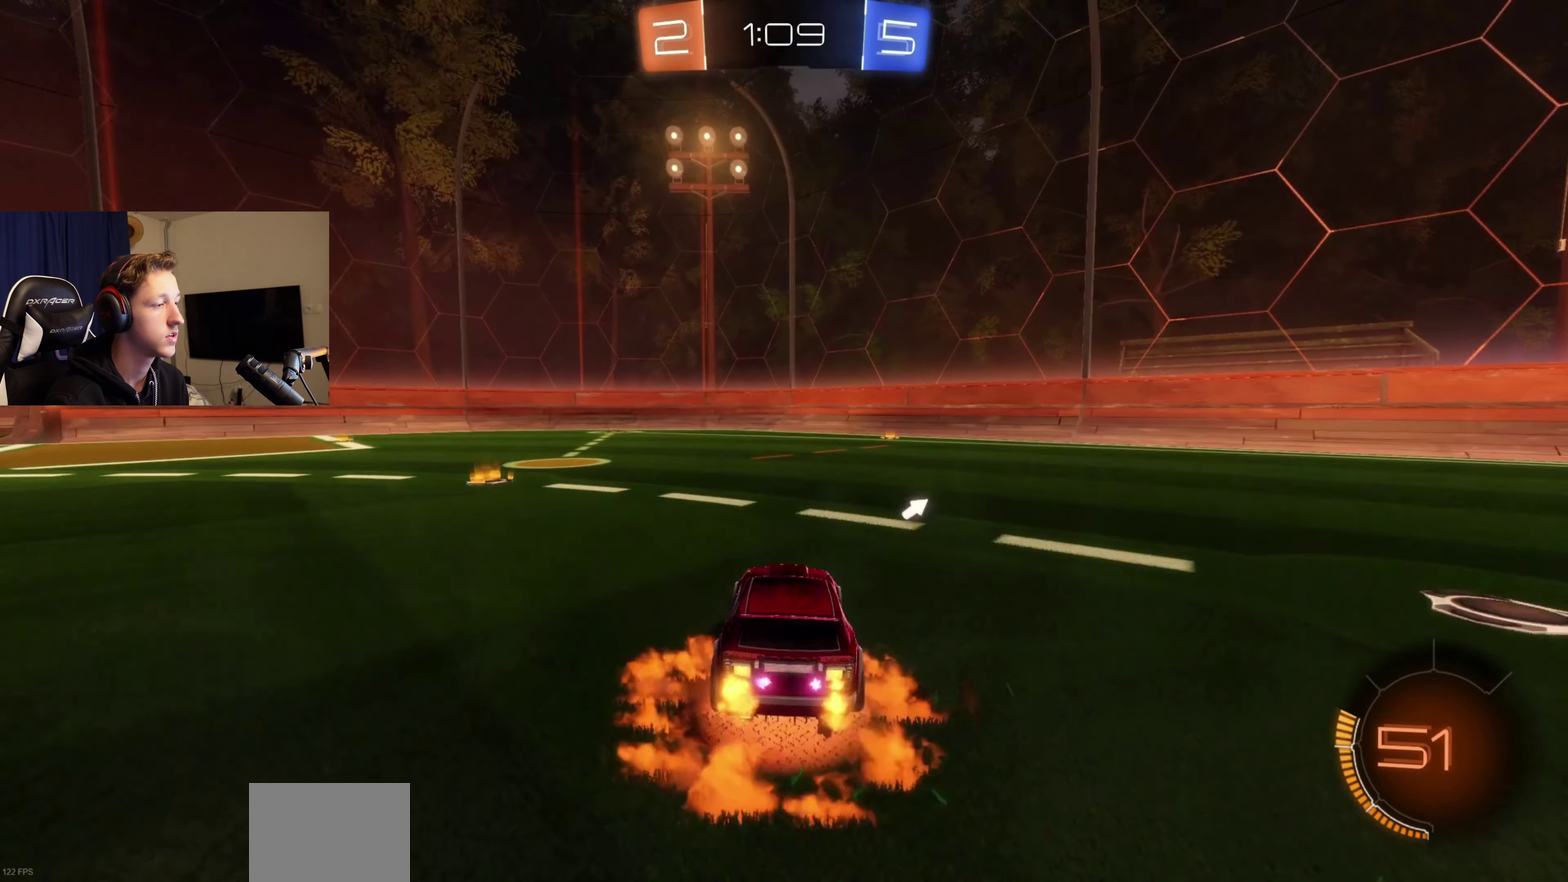
{"buttons": ["L1", "R2"], "left_stick": "left", "right_stick": "center", "events": [[33, "A", "up"], [33, "L1", "down"], [100, "A", "down"], [133, "left_stick", "down-left"], [233, "A", "up"], [434, "left_stick", "left"]]}
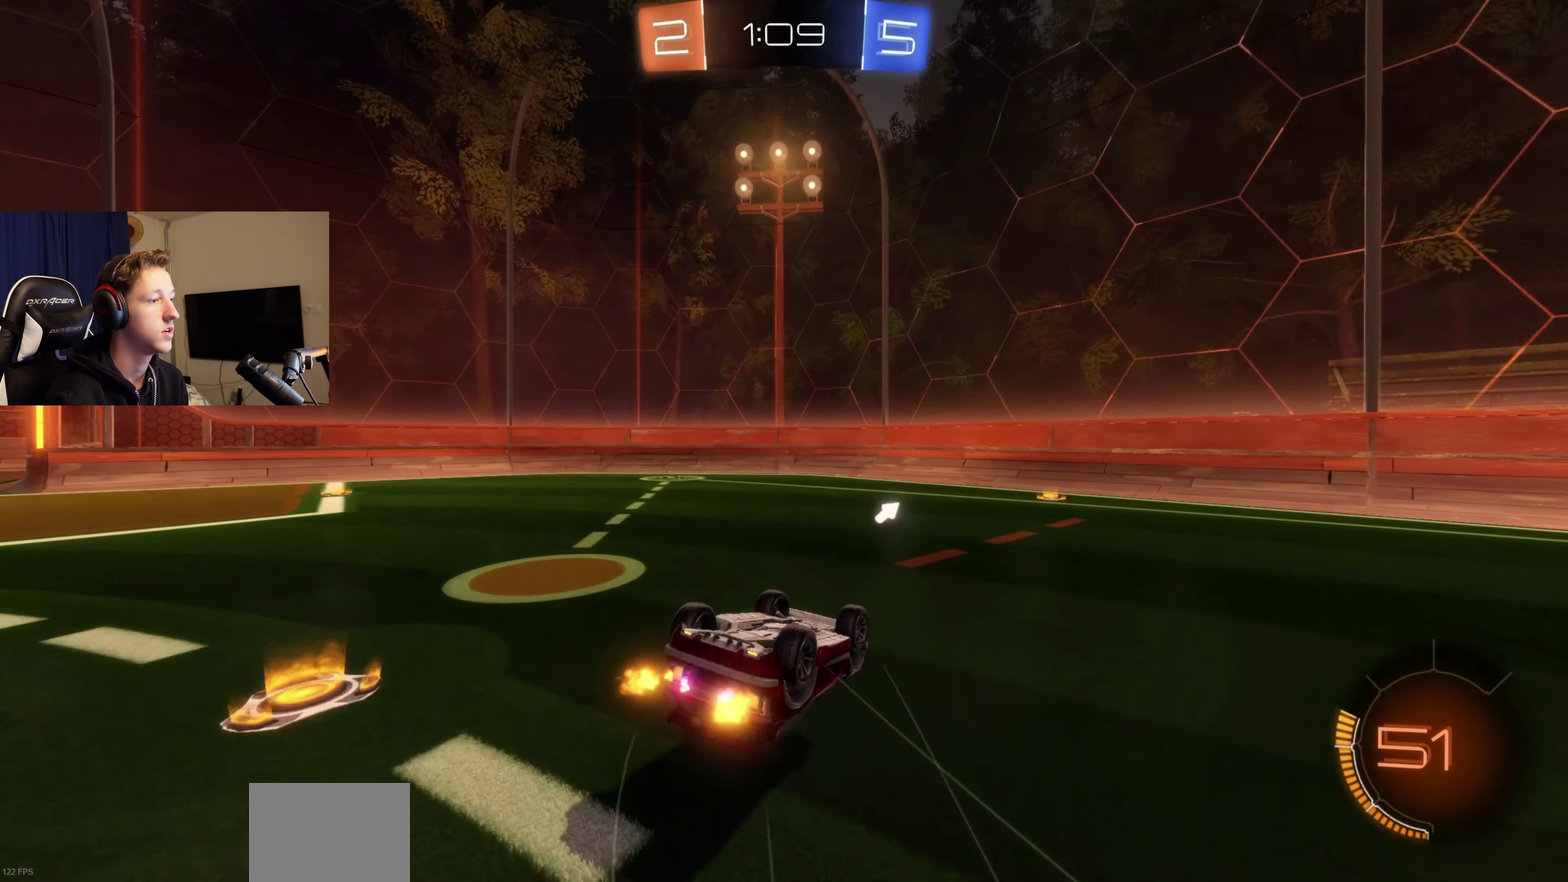
{"buttons": ["R2"], "left_stick": "right", "right_stick": "center", "events": [[234, "left_stick", "down-left"], [301, "L1", "up"], [301, "Y", "down"], [301, "left_stick", "center"], [401, "Y", "up"], [501, "left_stick", "right"]]}
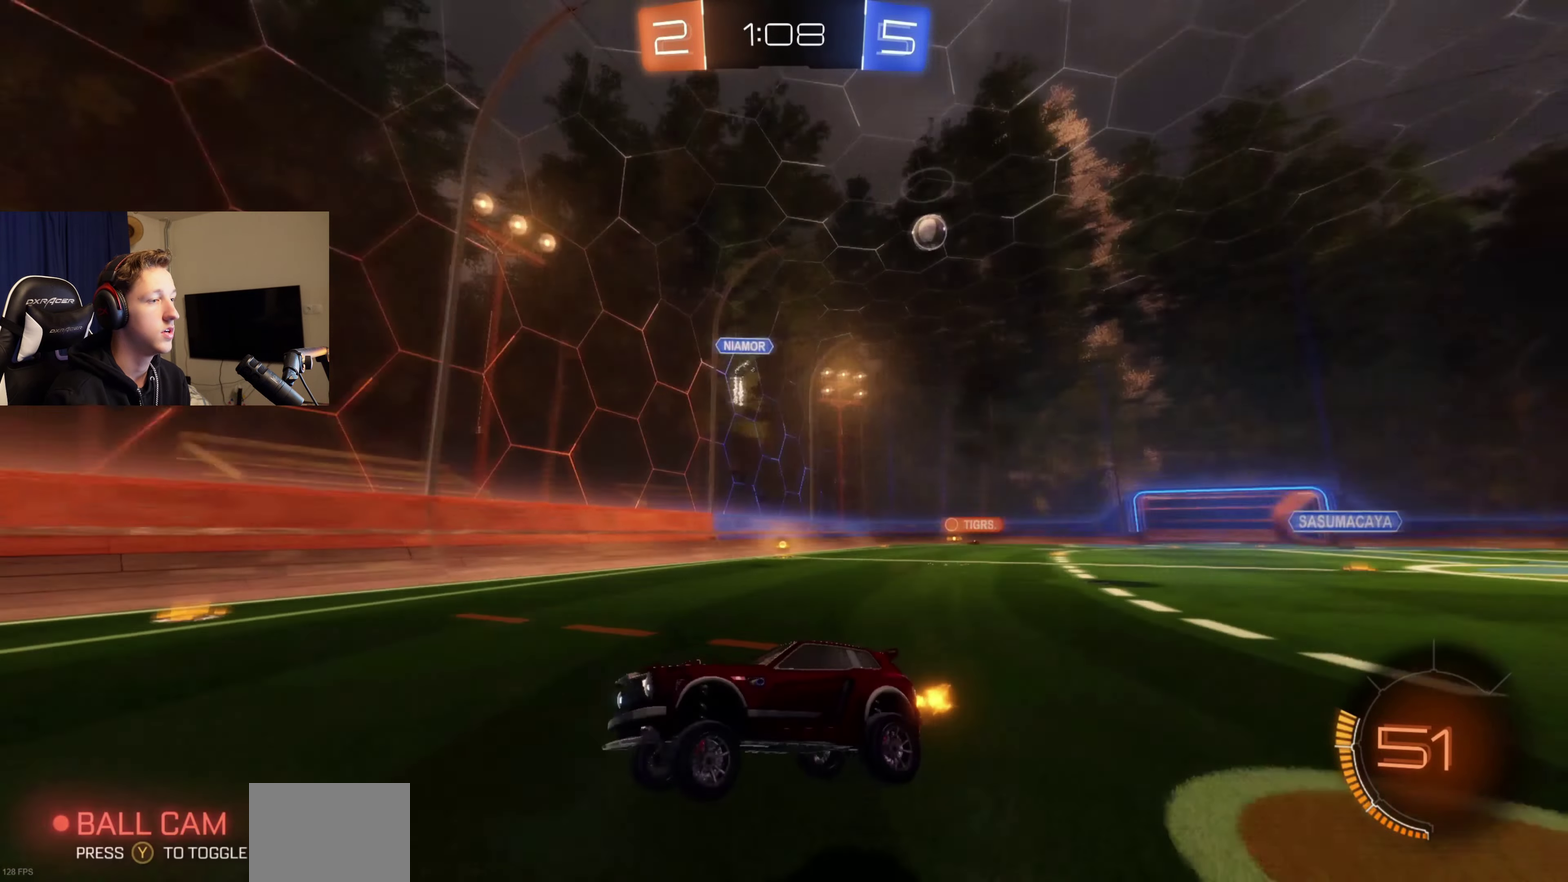
{"buttons": ["R2"], "left_stick": "left", "right_stick": "center", "events": [[167, "left_stick", "center"], [367, "left_stick", "left"]]}
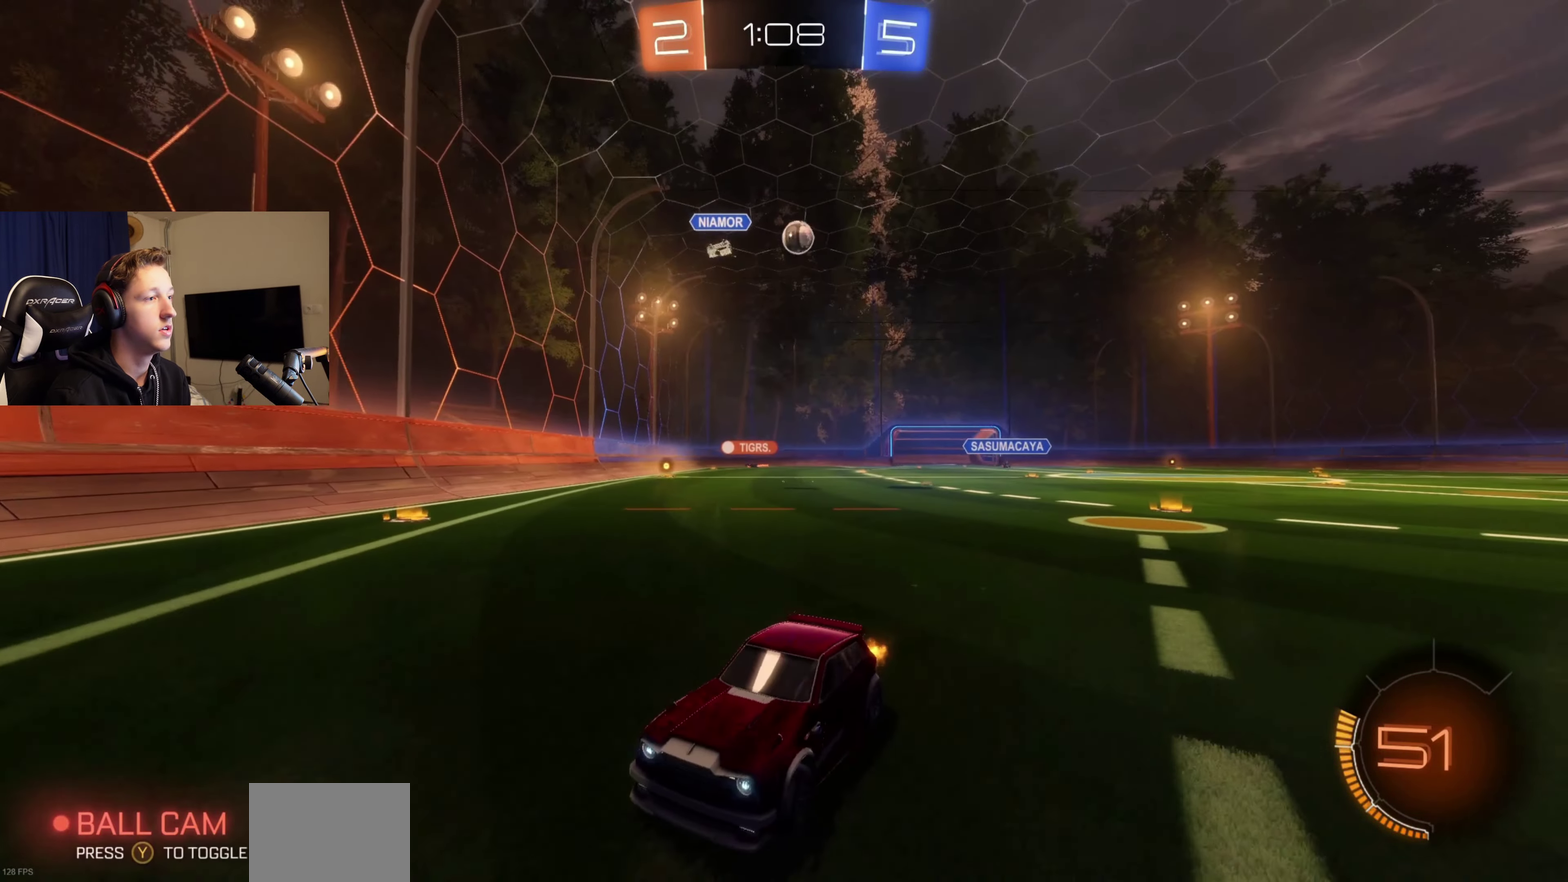
{"buttons": ["X", "R2"], "left_stick": "left", "right_stick": "center", "events": [[100, "X", "down"], [200, "X", "up"], [401, "X", "down"]]}
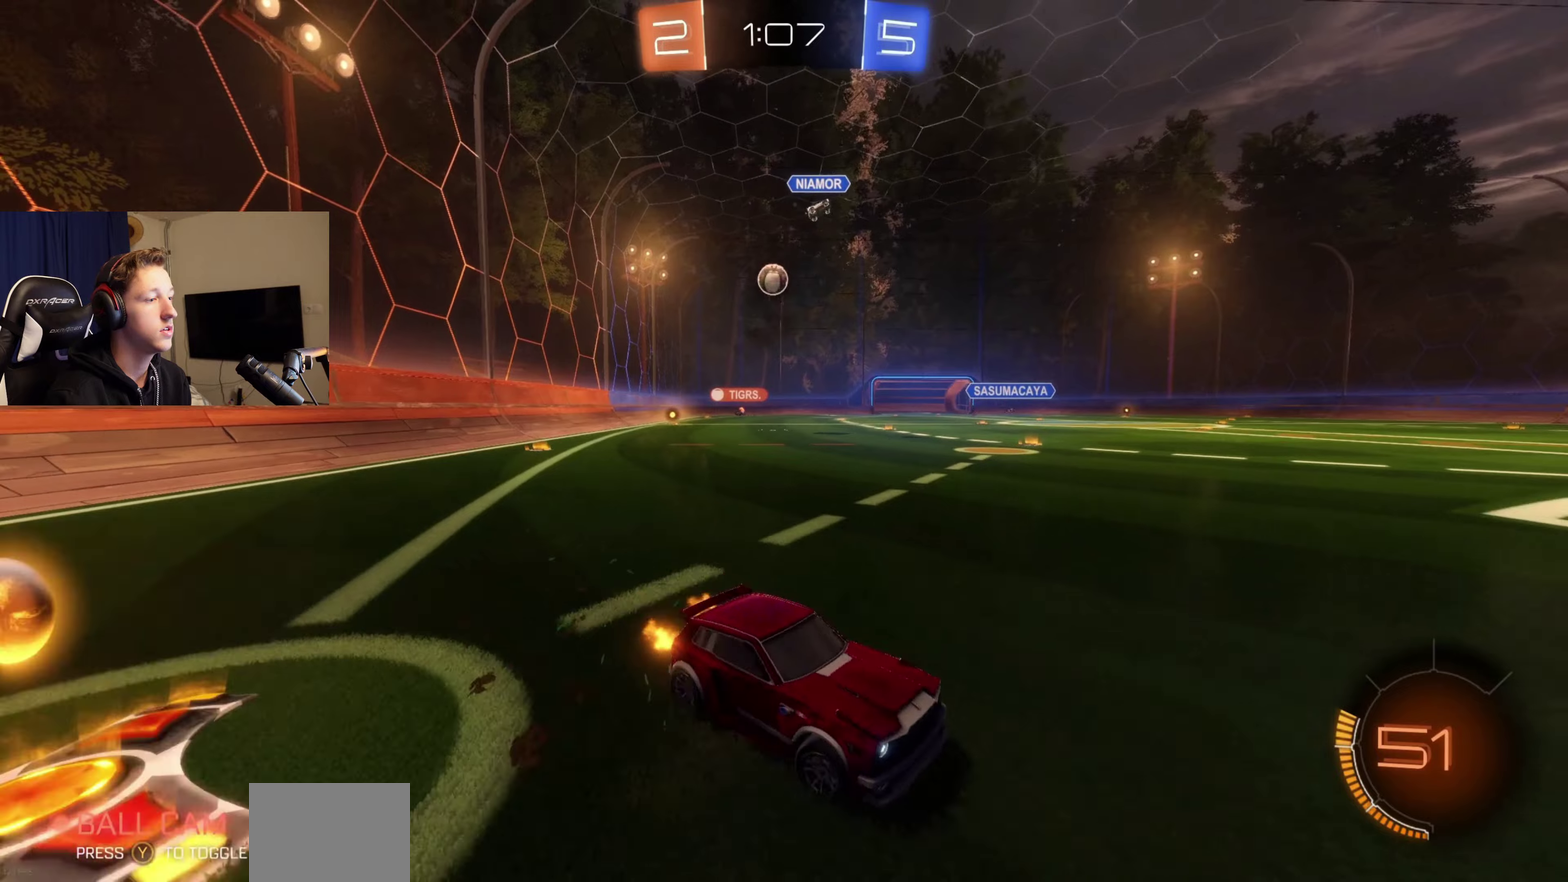
{"buttons": ["R2"], "left_stick": "left", "right_stick": "center", "events": [[66, "X", "up"], [267, "X", "down"], [400, "X", "up"]]}
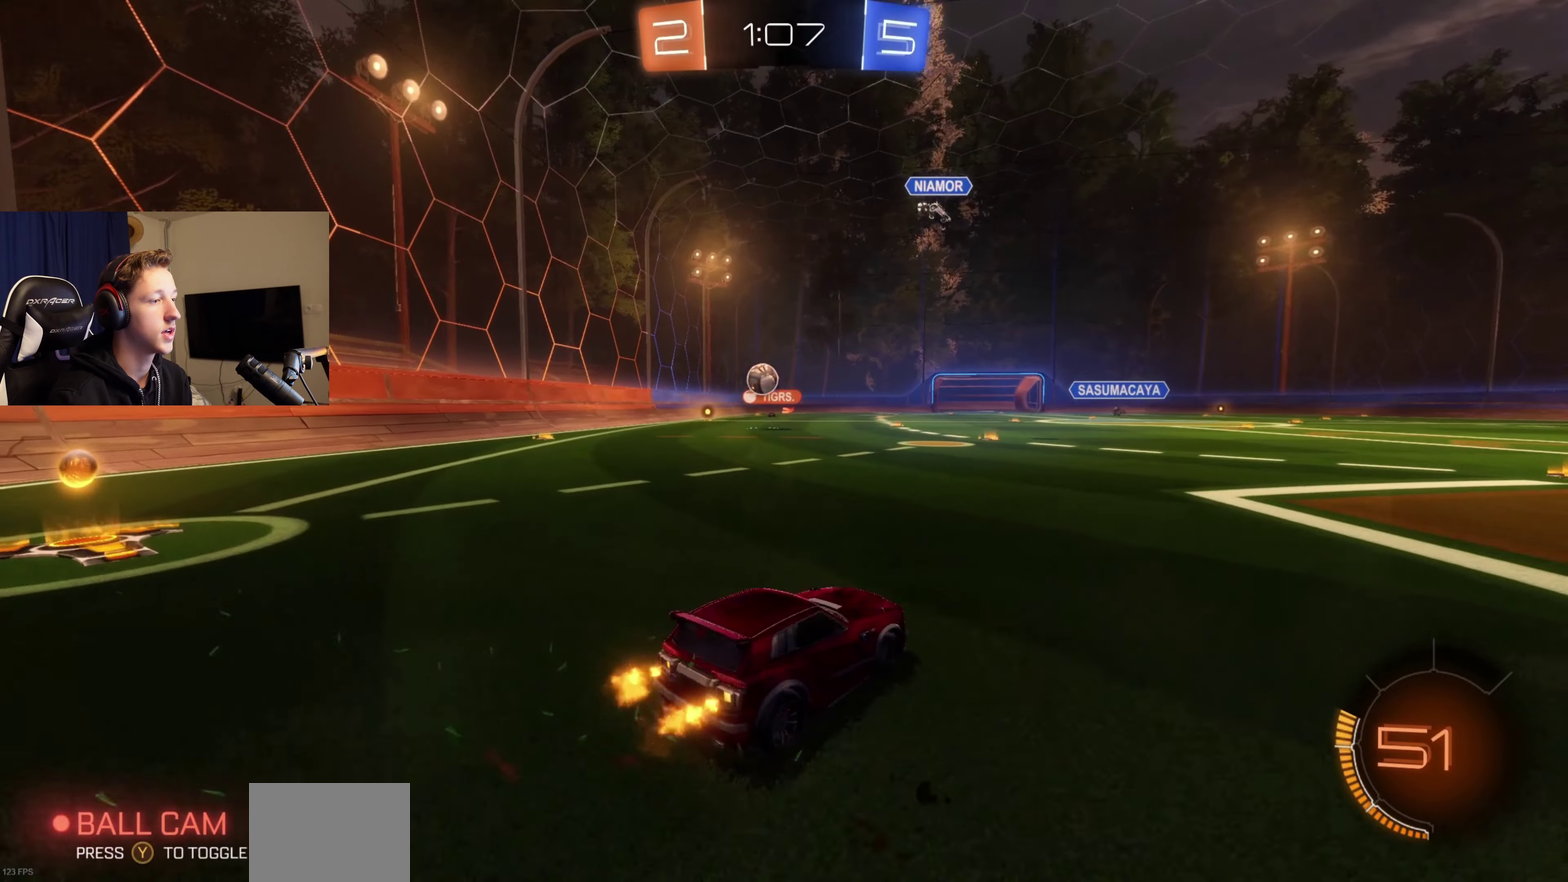
{"buttons": ["B", "R2"], "left_stick": "left", "right_stick": "center", "events": [[234, "R2", "up"], [334, "R2", "down"], [501, "B", "down"]]}
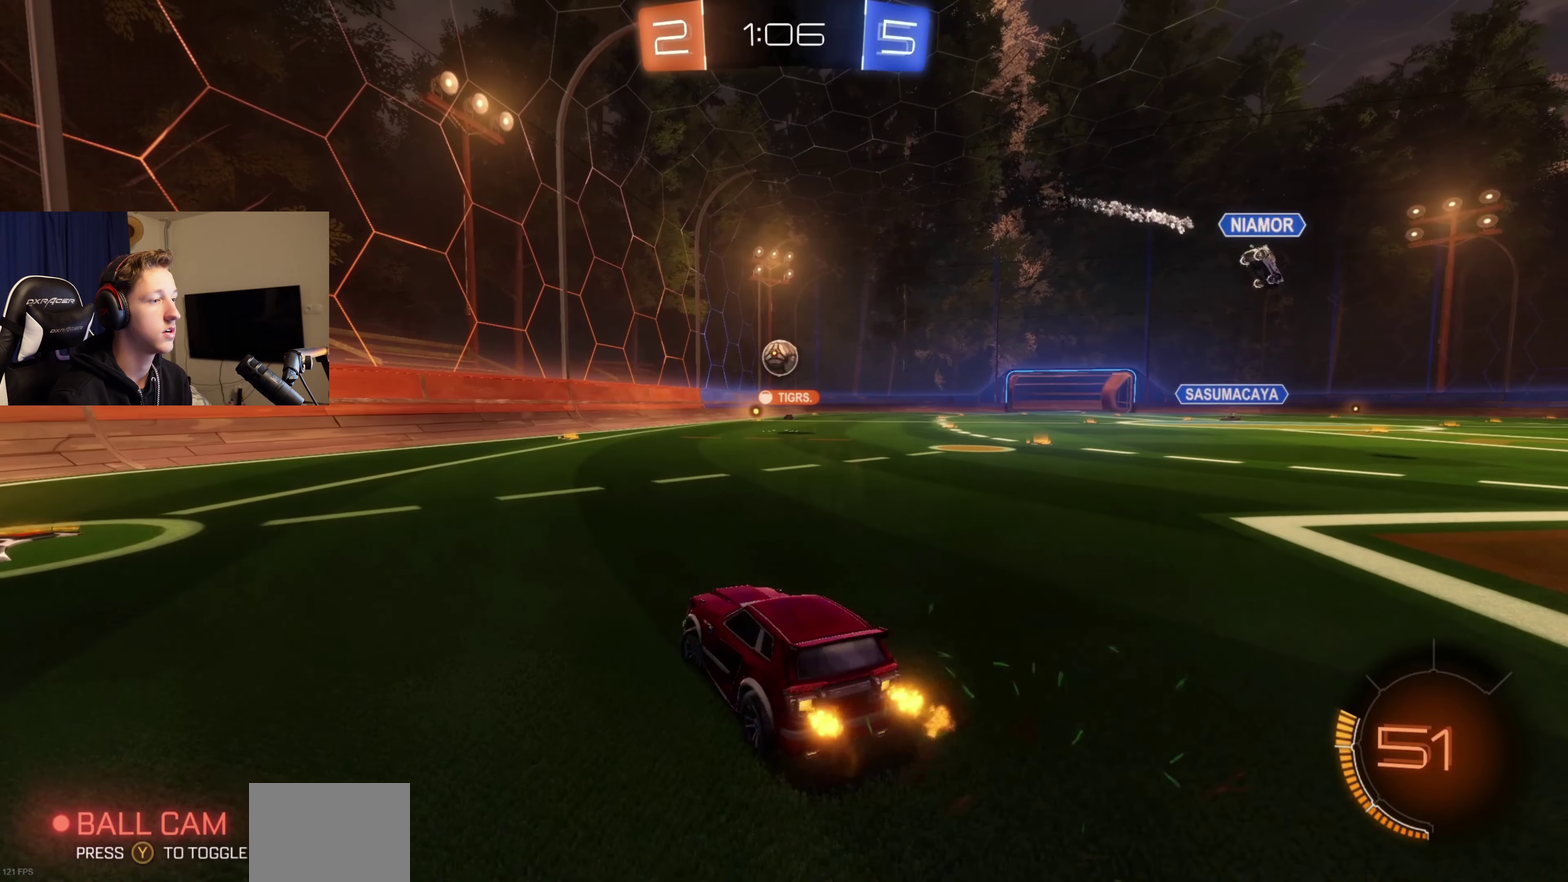
{"buttons": ["R2"], "left_stick": "center", "right_stick": "center", "events": [[434, "B", "up"], [500, "left_stick", "center"]]}
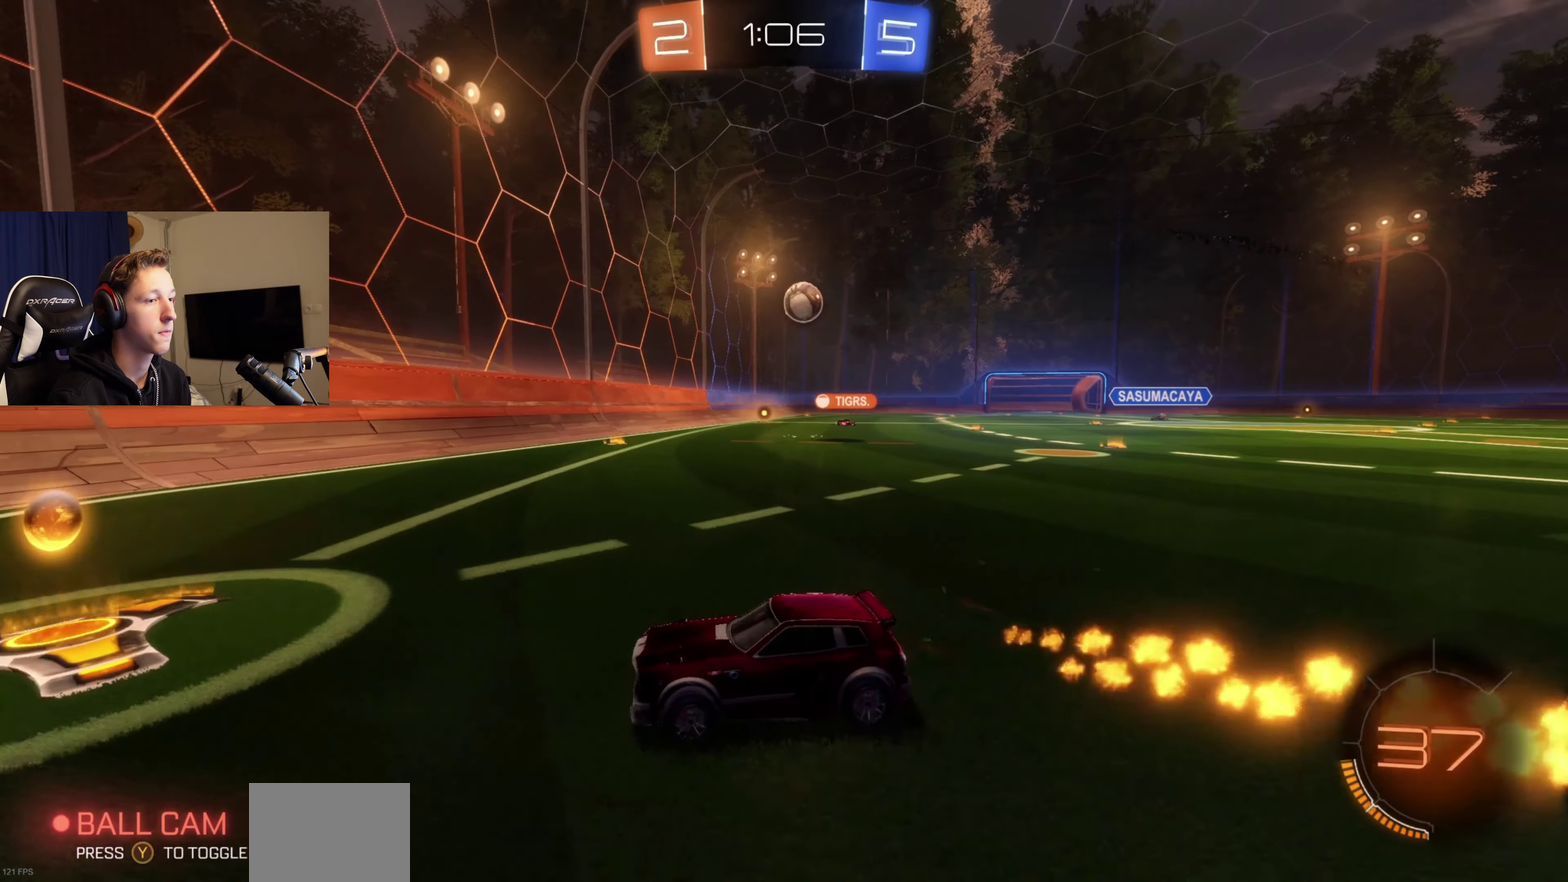
{"buttons": ["R2"], "left_stick": "right", "right_stick": "center", "events": [[134, "X", "down"], [134, "left_stick", "right"], [234, "X", "up"]]}
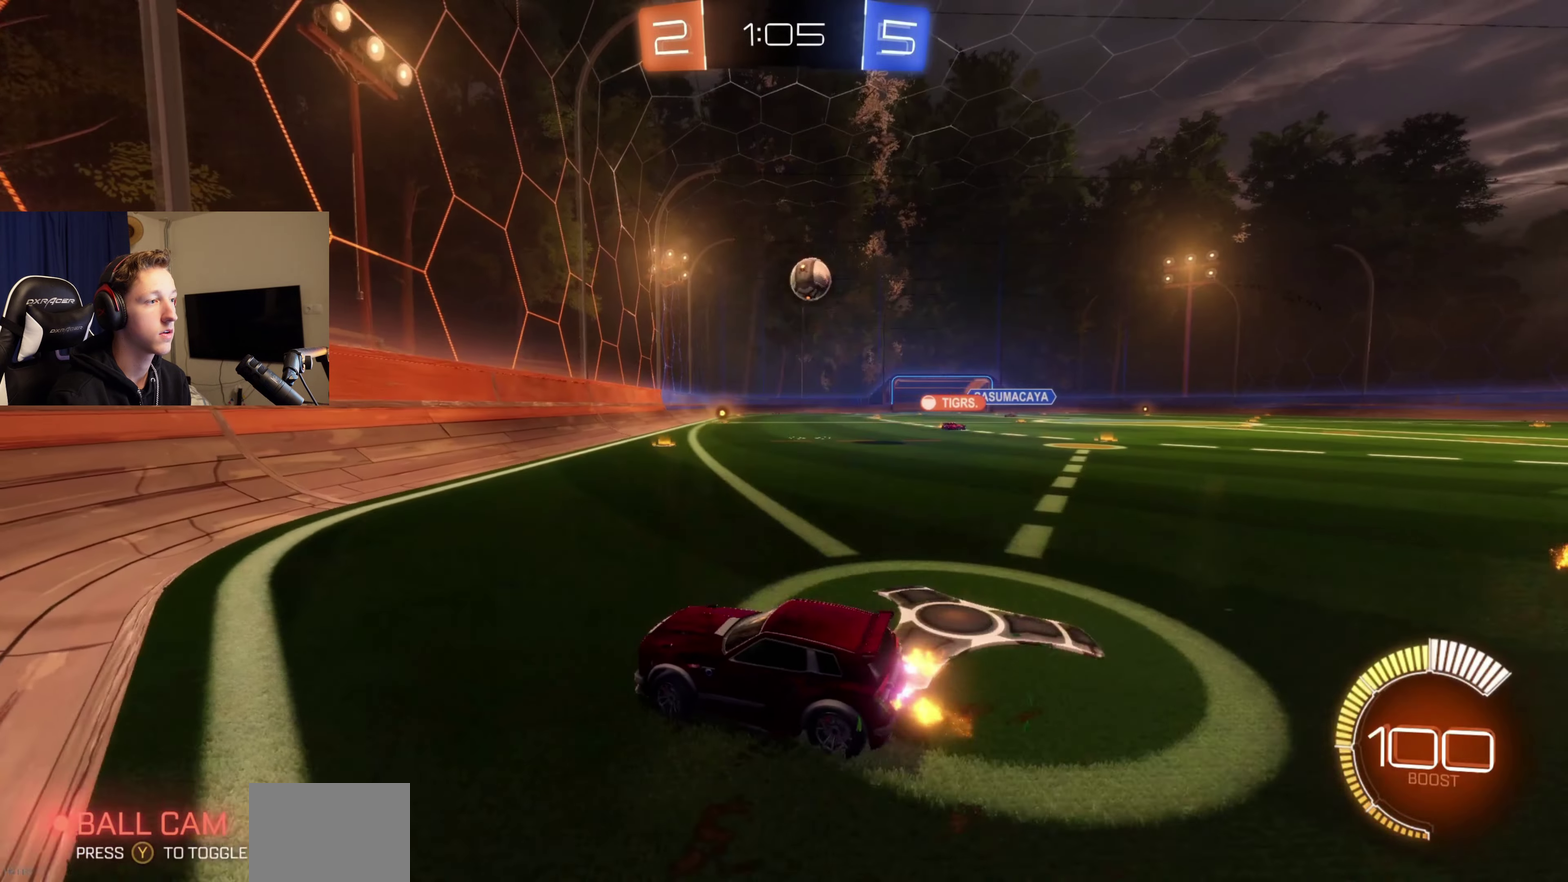
{"buttons": [], "left_stick": "right", "right_stick": "center", "events": [[167, "R2", "up"], [333, "R2", "down"], [467, "R2", "up"]]}
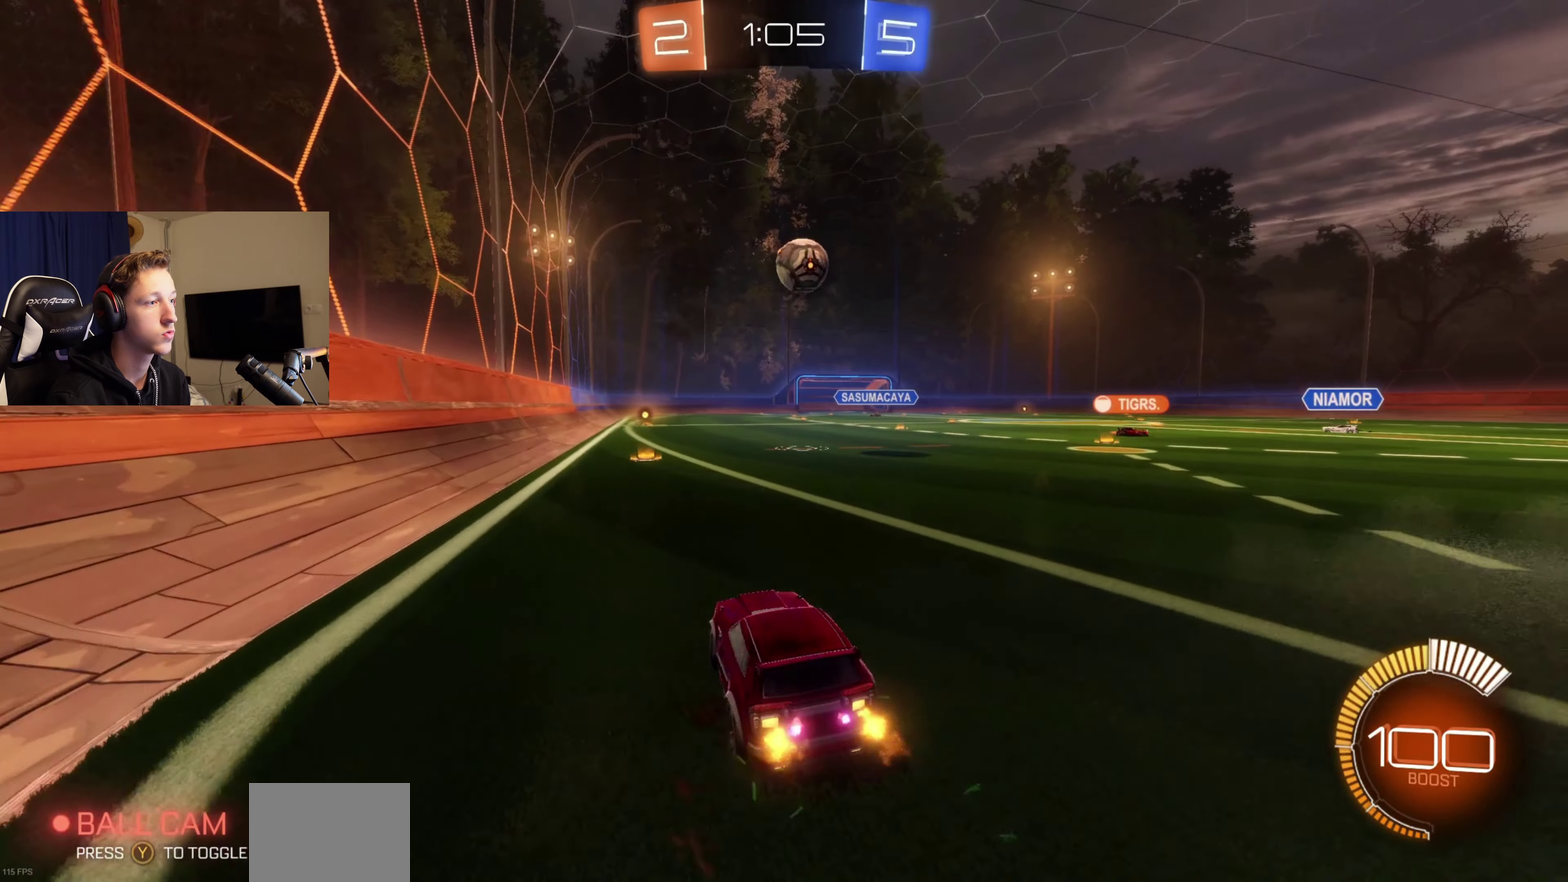
{"buttons": [], "left_stick": "left", "right_stick": "center", "events": [[67, "R2", "down"], [134, "left_stick", "center"], [167, "R2", "up"], [434, "left_stick", "left"]]}
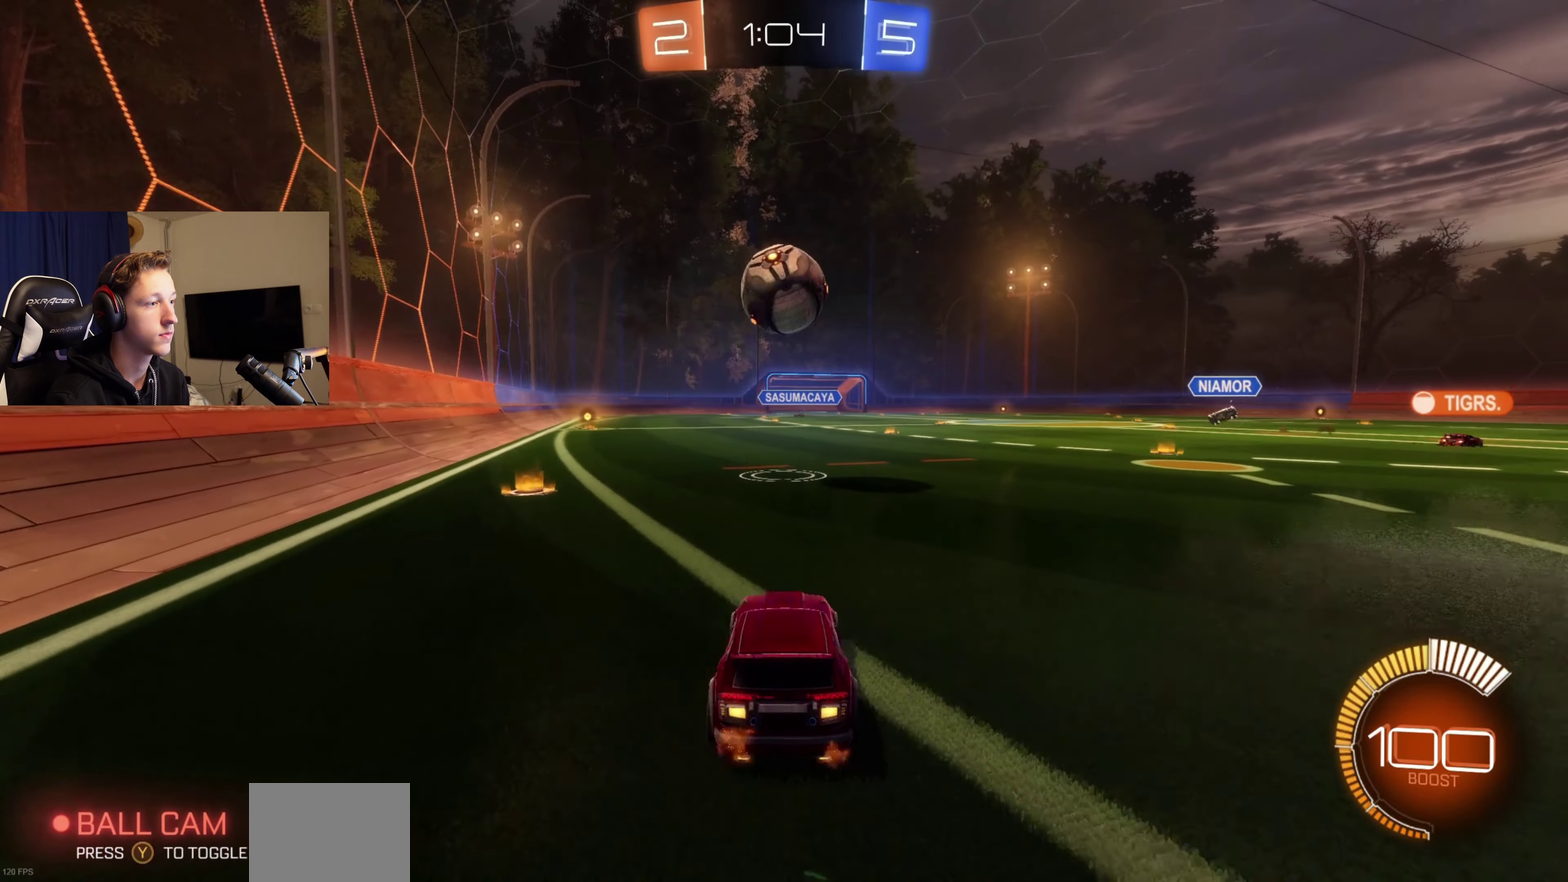
{"buttons": ["A", "B", "L1"], "left_stick": "down-right", "right_stick": "center", "events": [[33, "left_stick", "center"], [300, "B", "down"], [333, "left_stick", "down-right"], [400, "A", "down"], [434, "L1", "down"]]}
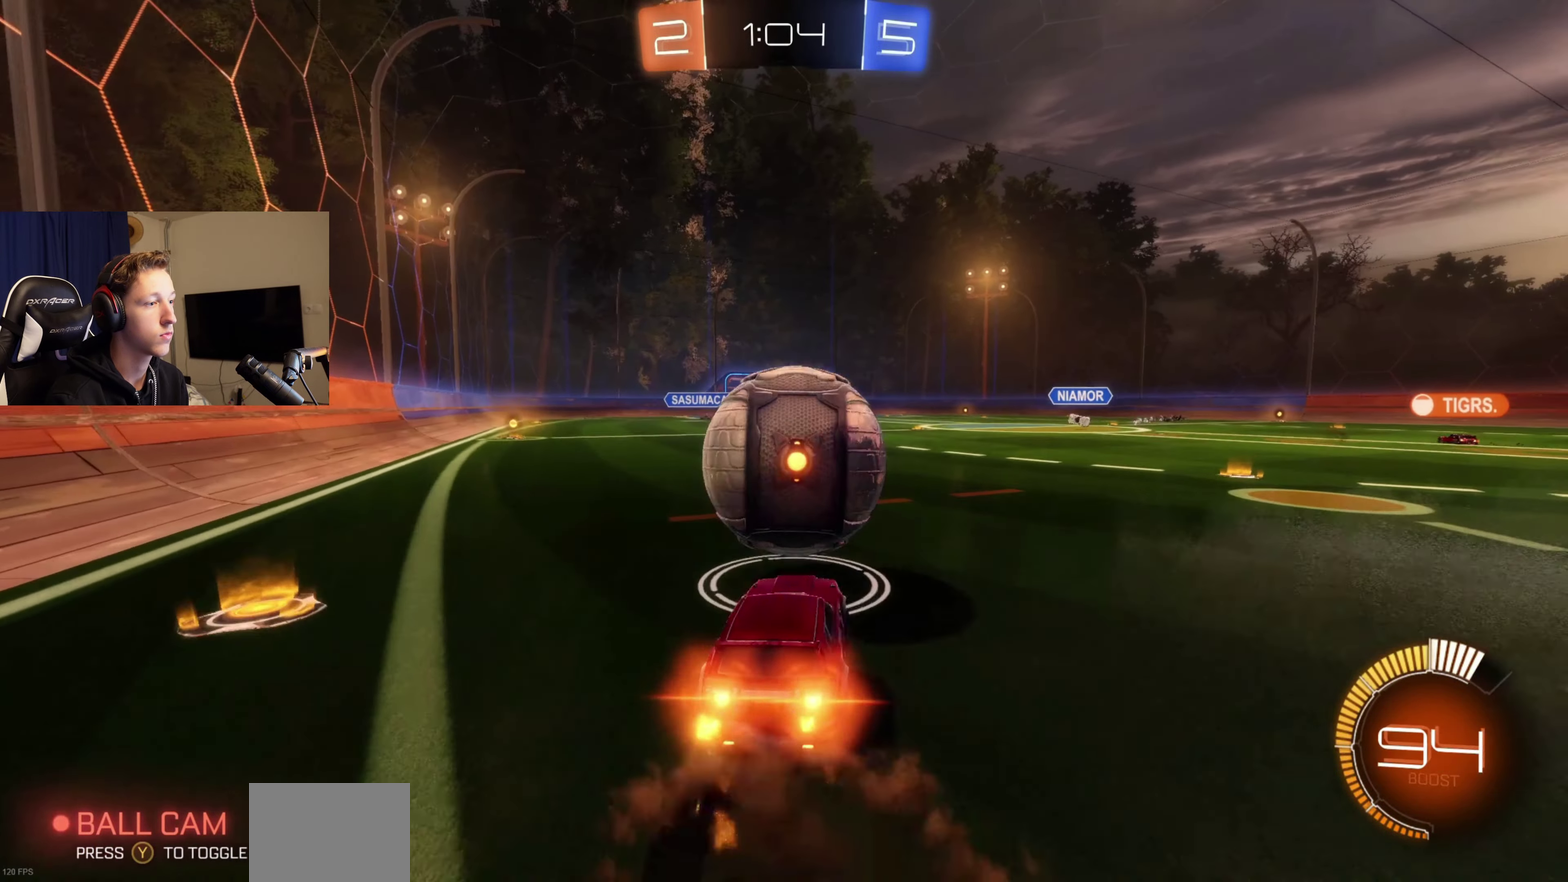
{"buttons": ["B", "L1"], "left_stick": "center", "right_stick": "center", "events": [[100, "A", "up"], [134, "left_stick", "up-right"], [367, "left_stick", "down-right"], [501, "left_stick", "center"]]}
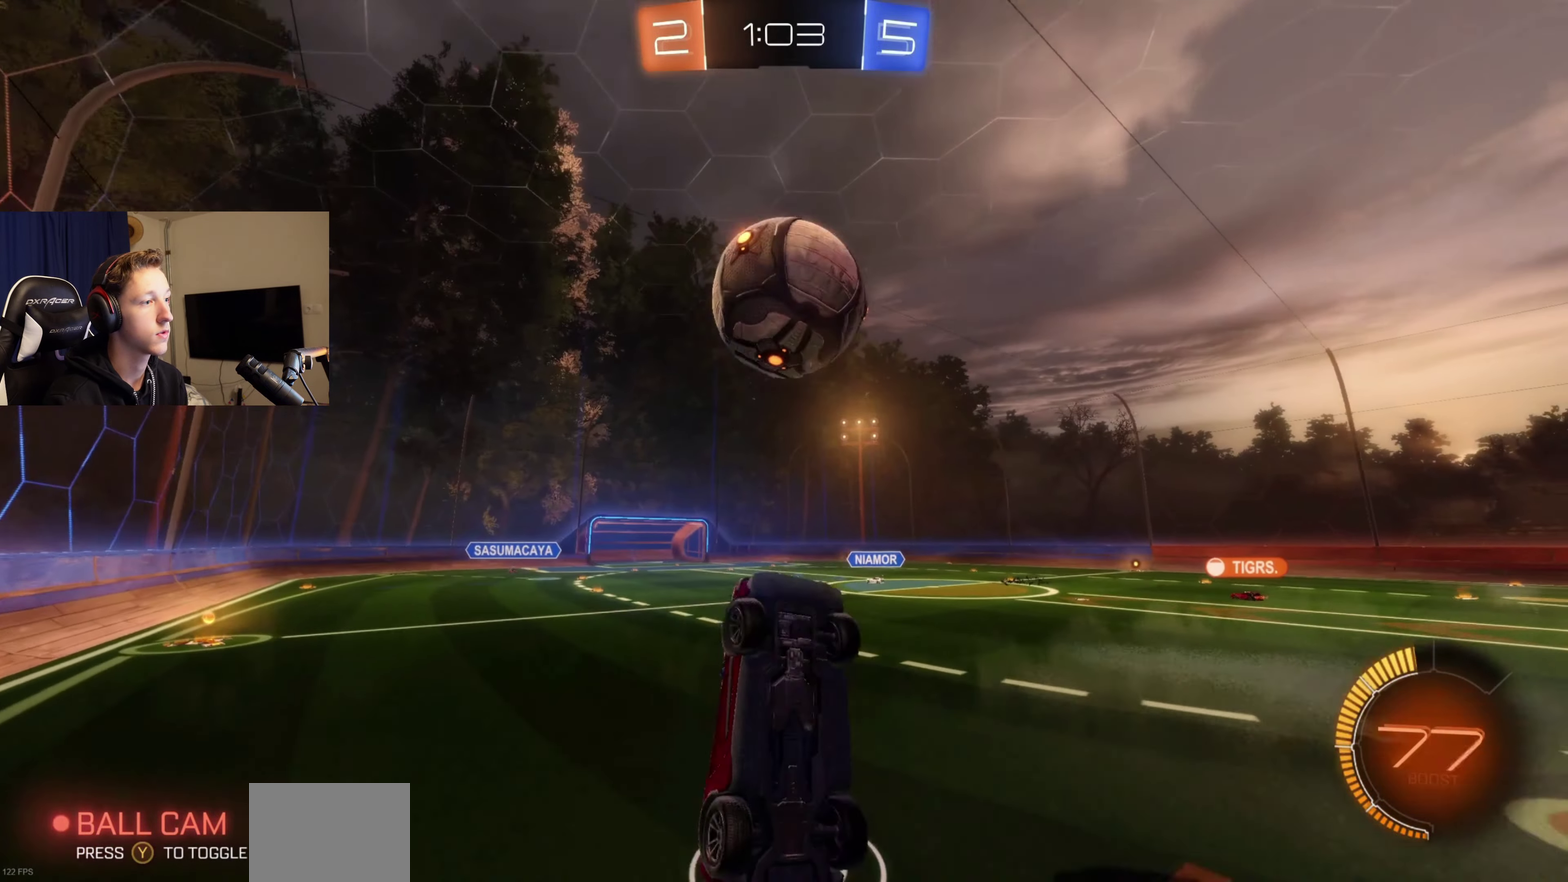
{"buttons": ["L1"], "left_stick": "down-right", "right_stick": "center", "events": [[200, "left_stick", "down-right"], [434, "B", "up"]]}
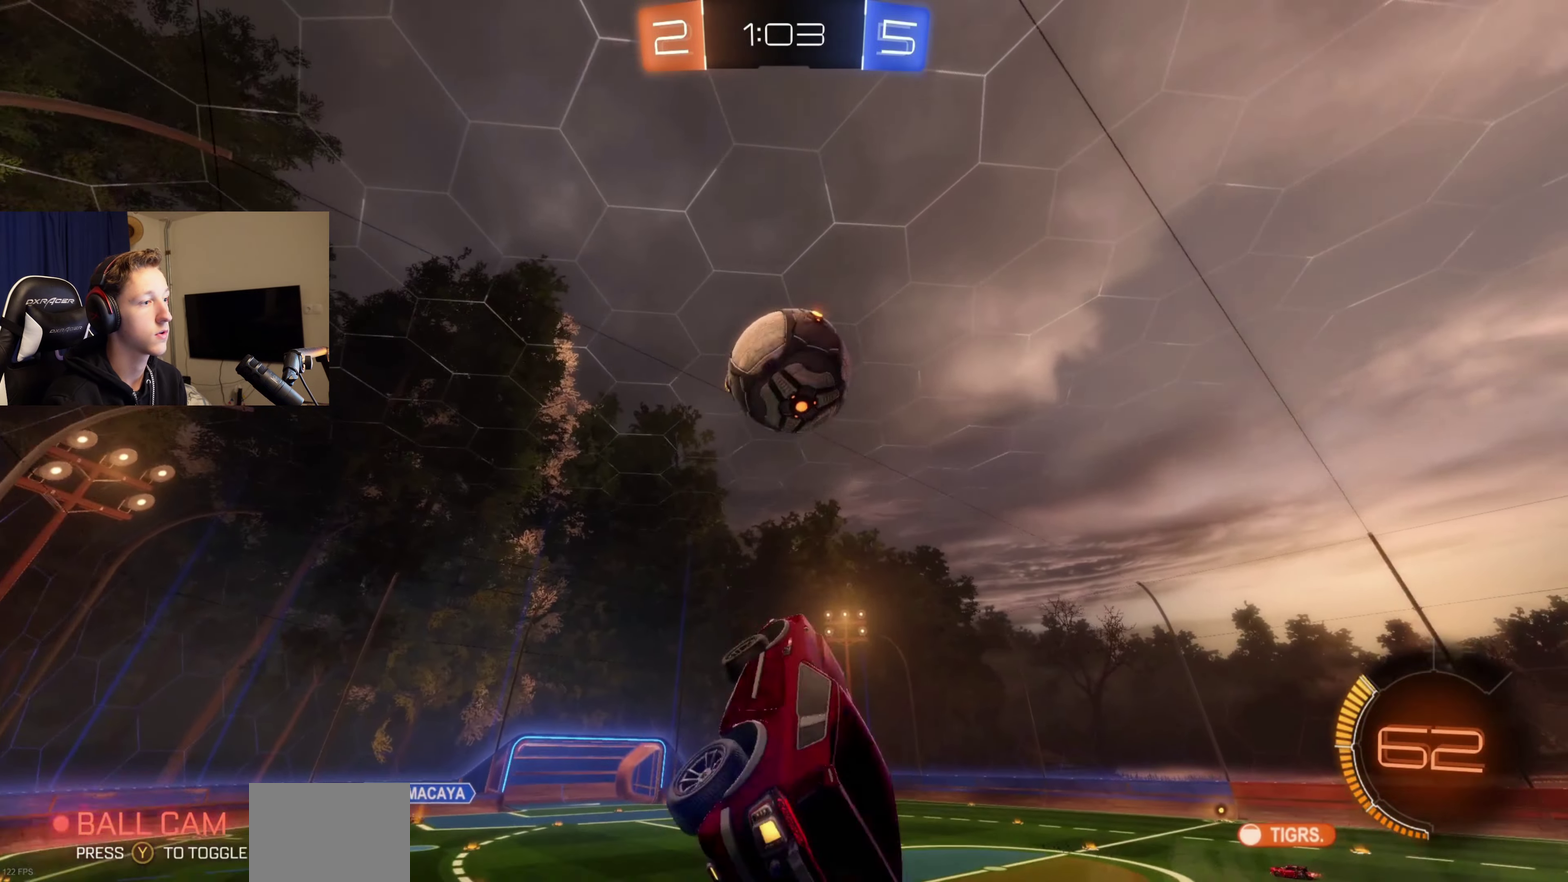
{"buttons": ["B", "L1"], "left_stick": "down-right", "right_stick": "center", "events": [[34, "B", "down"], [267, "B", "up"], [401, "B", "down"]]}
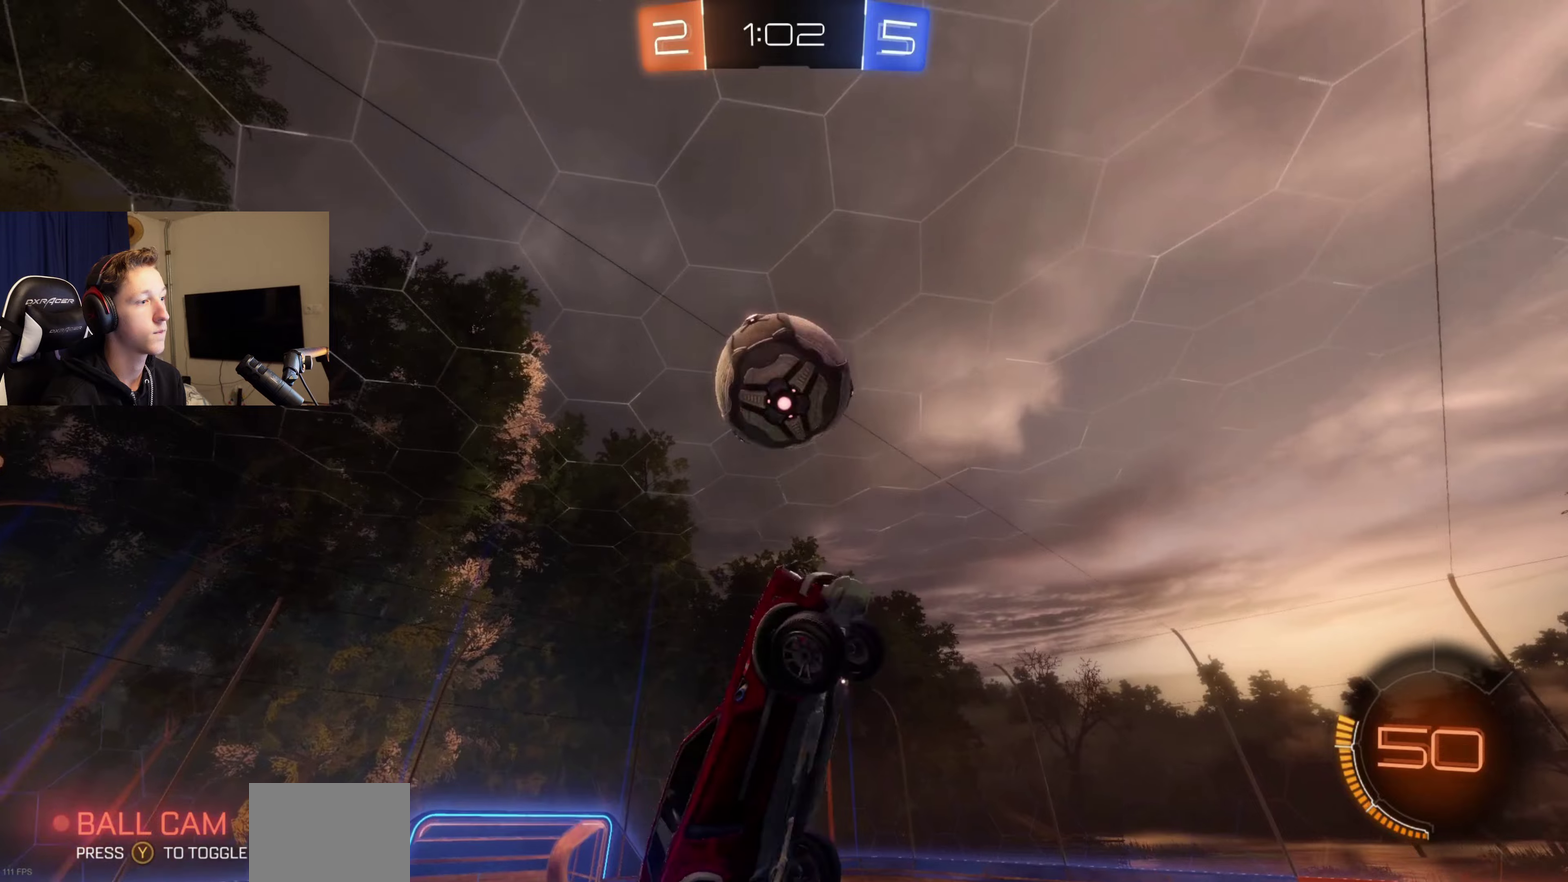
{"buttons": ["L1"], "left_stick": "up-right", "right_stick": "center", "events": [[33, "B", "up"], [300, "left_stick", "center"], [467, "left_stick", "up-right"]]}